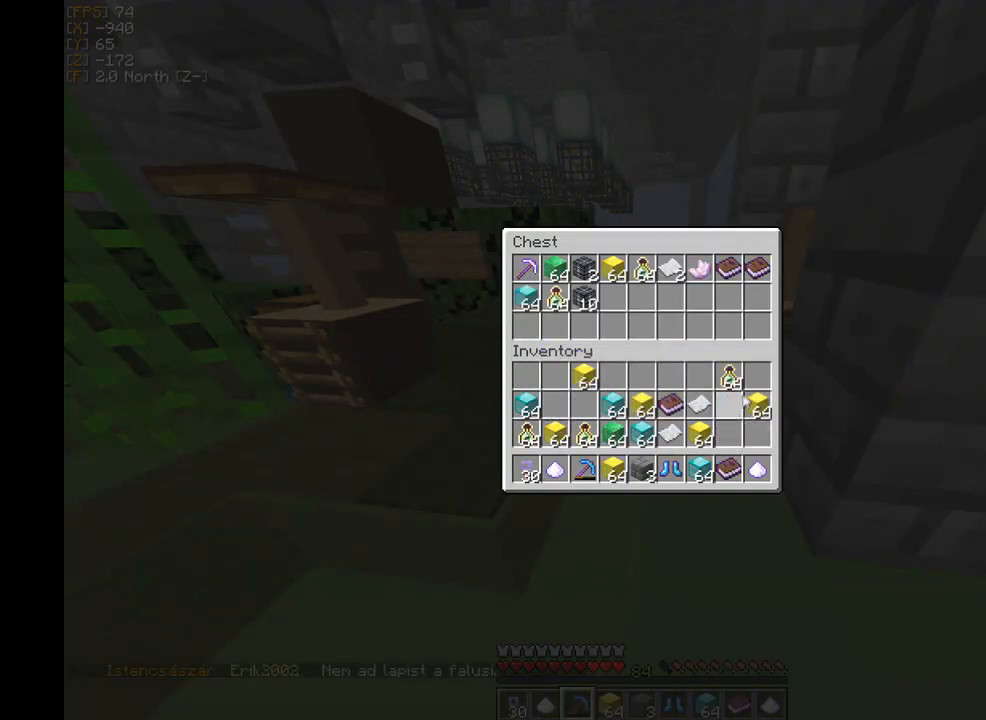
Gameplay with keyboard and mouse; each line is a JSON object with the keys and mouse buttons held at the frame after it. "events" lists presses ("down") and releases ("up") of "a", "d", "s", "w", "mouse_left" and "mouse_right" between this image and that frame as [ms after this image, input, new state], when the widget could be followed in between. "mouse_left", "mouse_right" = the "left", "right" buttons of the "mouse" list. No other keys are recorded. Fast repeated clicks can show as one long hold. Mouse movement is not recorded.
{"keys": [], "mouse": [], "events": [[67, "mouse_left", "up"], [167, "mouse_left", "down"], [267, "mouse_left", "up"], [367, "mouse_left", "down"], [501, "mouse_left", "up"]]}
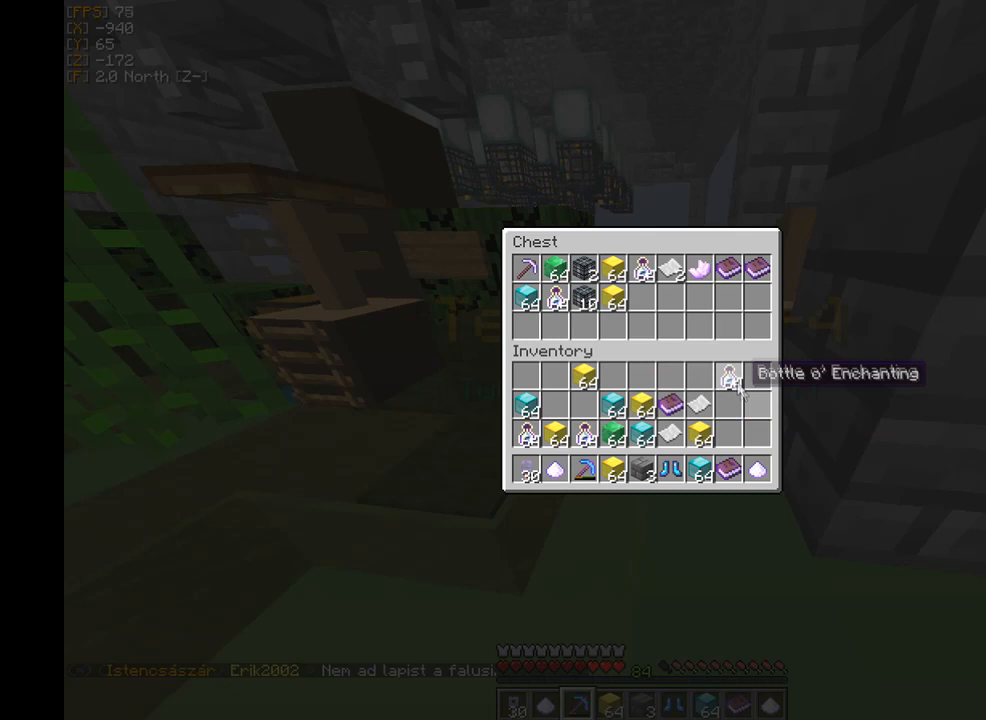
{"keys": [], "mouse": ["left"], "events": [[66, "mouse_left", "down"], [167, "mouse_left", "up"], [233, "mouse_left", "down"], [367, "mouse_left", "up"], [433, "mouse_left", "down"]]}
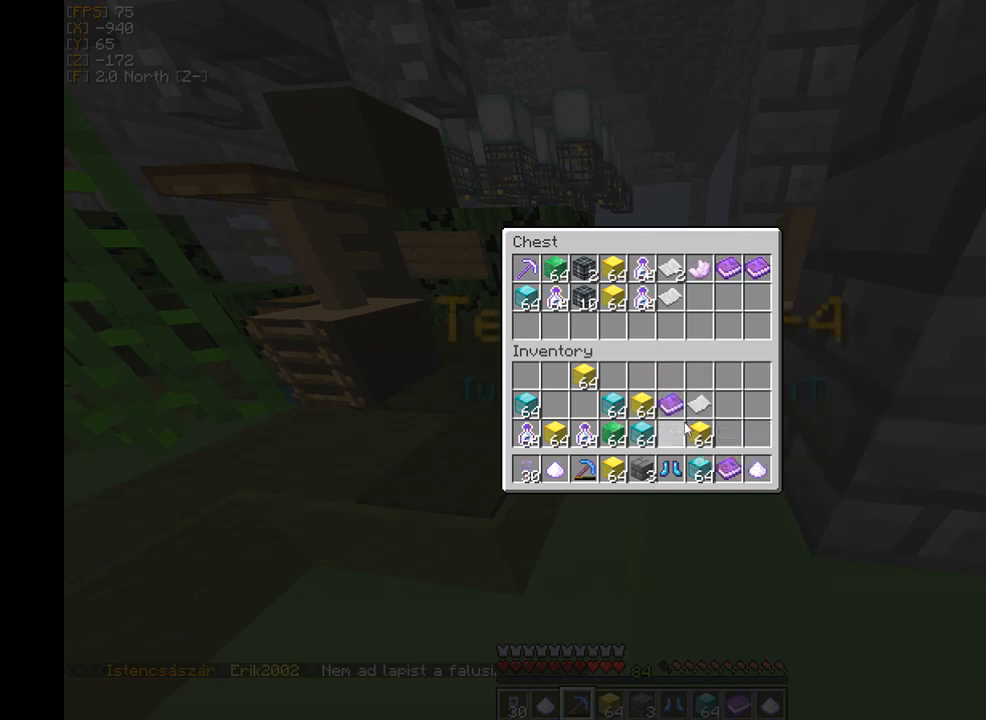
{"keys": [], "mouse": [], "events": [[67, "mouse_left", "up"], [167, "mouse_left", "down"], [267, "mouse_left", "up"], [367, "mouse_left", "down"], [501, "mouse_left", "up"]]}
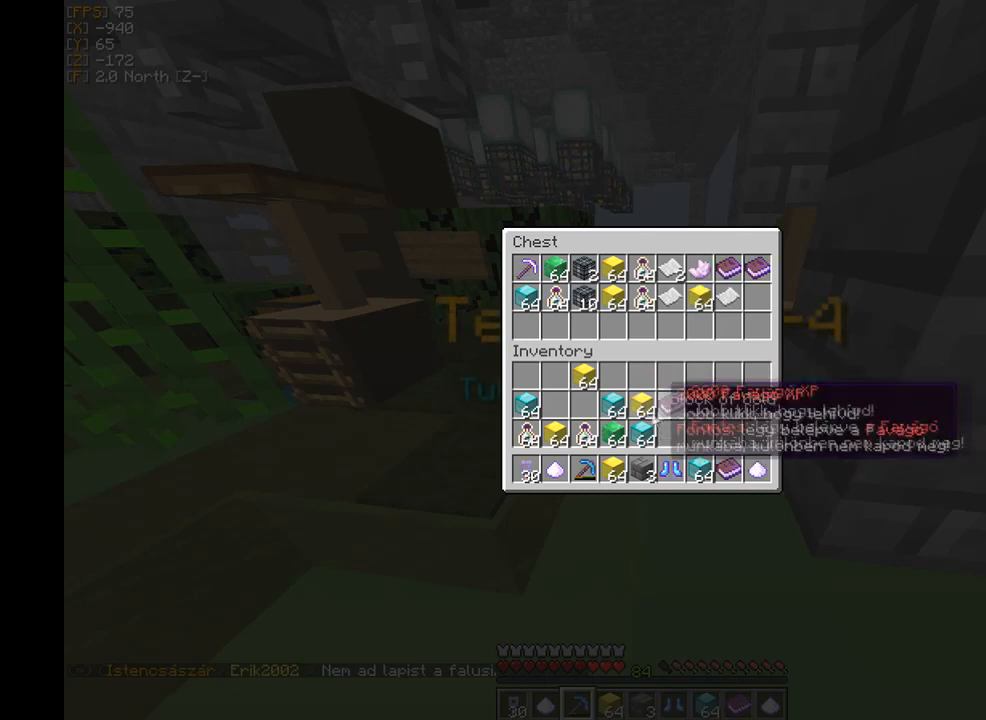
{"keys": [], "mouse": ["left"], "events": [[66, "mouse_left", "down"], [166, "mouse_left", "up"], [267, "mouse_left", "down"], [367, "mouse_left", "up"], [500, "mouse_left", "down"]]}
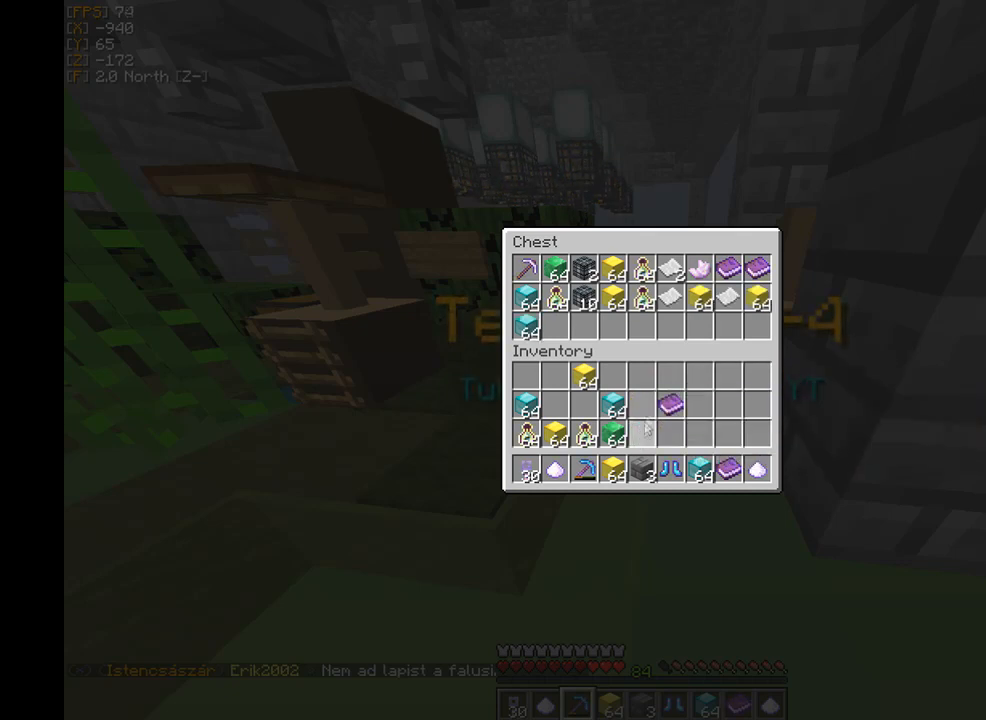
{"keys": [], "mouse": [], "events": [[100, "mouse_left", "up"], [200, "mouse_left", "down"], [300, "mouse_left", "up"], [367, "mouse_left", "down"], [501, "mouse_left", "up"]]}
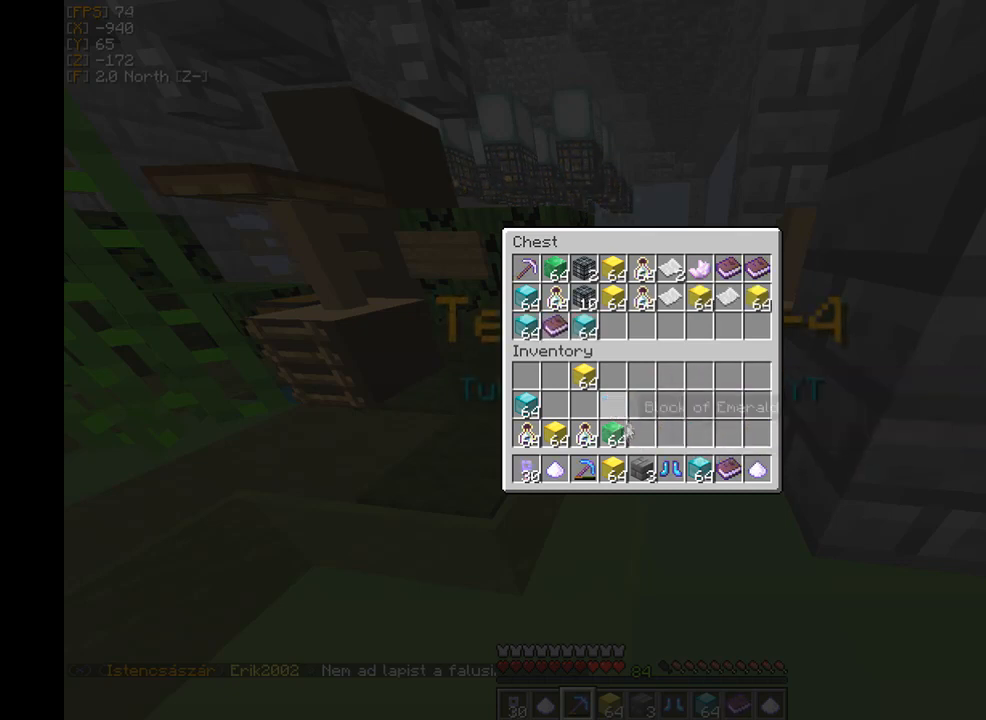
{"keys": [], "mouse": ["left"], "events": [[66, "mouse_left", "down"], [200, "mouse_left", "up"], [300, "mouse_left", "down"], [433, "mouse_left", "up"], [500, "mouse_left", "down"]]}
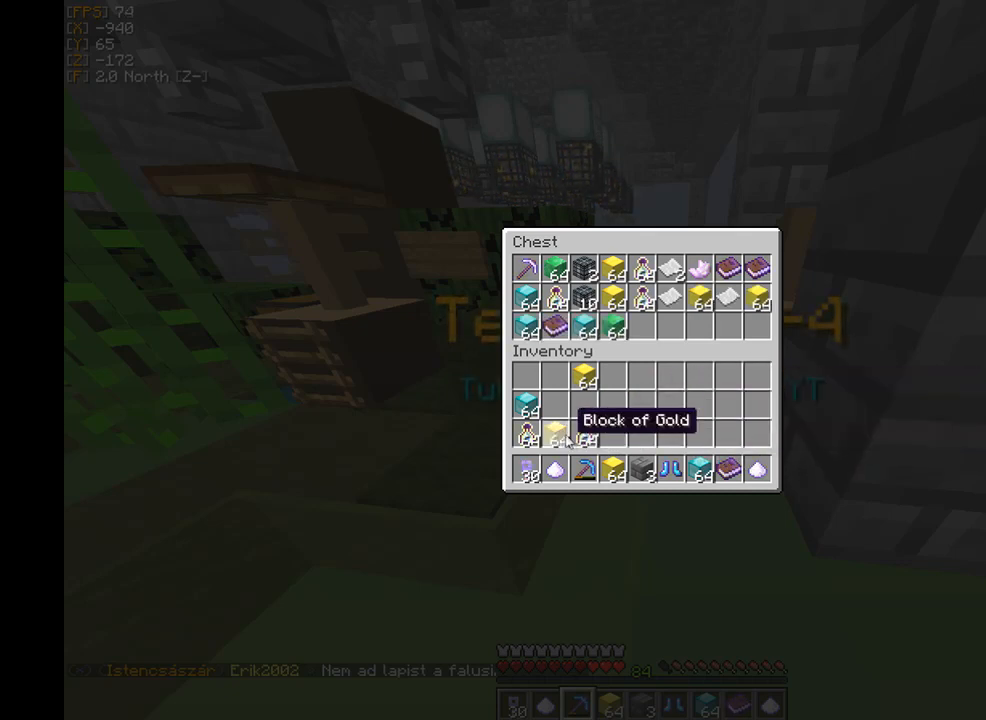
{"keys": [], "mouse": ["left"], "events": [[100, "mouse_left", "up"], [200, "mouse_left", "down"], [300, "mouse_left", "up"], [401, "mouse_left", "down"]]}
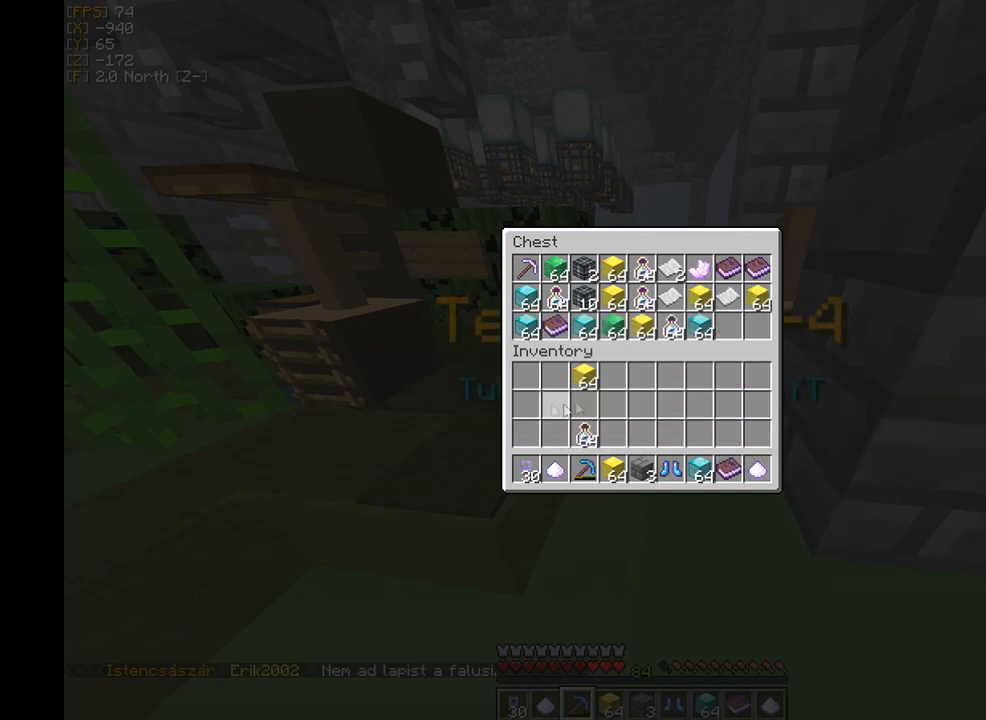
{"keys": [], "mouse": [], "events": [[34, "mouse_left", "up"], [134, "mouse_left", "down"], [234, "mouse_left", "up"], [334, "mouse_left", "down"], [434, "mouse_left", "up"]]}
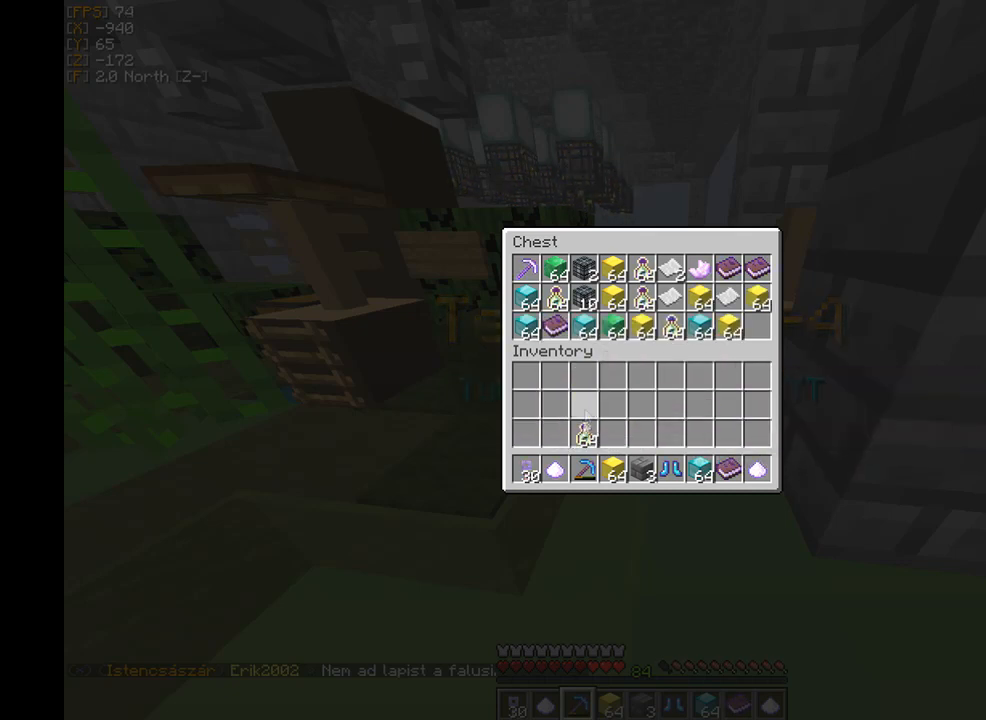
{"keys": [], "mouse": ["left"], "events": [[33, "mouse_left", "down"], [167, "mouse_left", "up"], [233, "mouse_left", "down"], [367, "mouse_left", "up"], [467, "mouse_left", "down"]]}
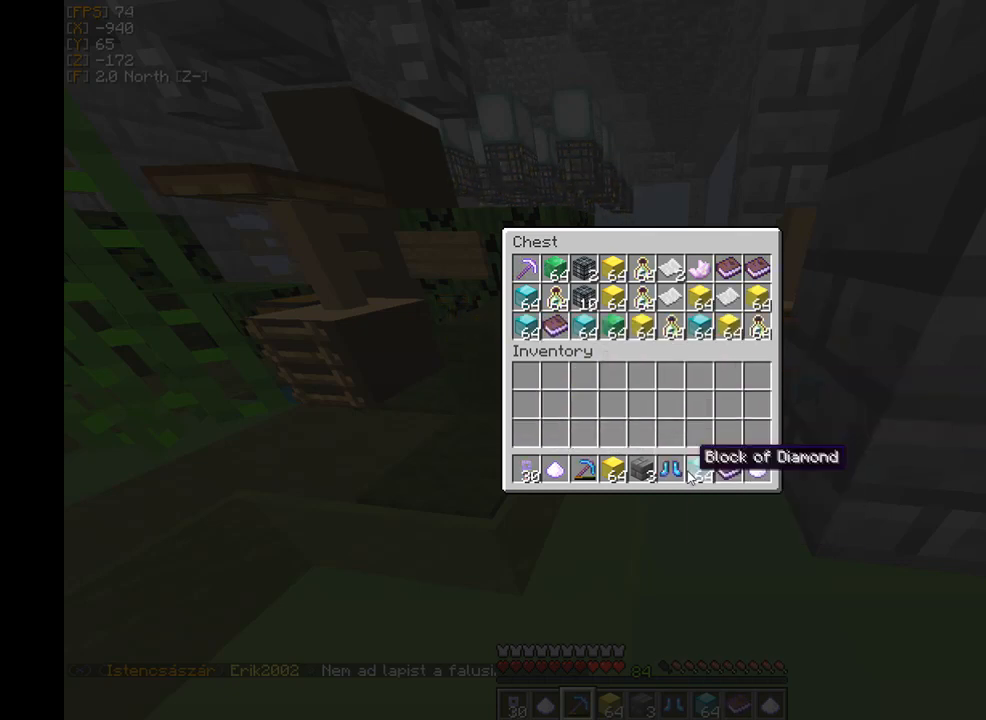
{"keys": [], "mouse": [], "events": [[100, "mouse_left", "up"]]}
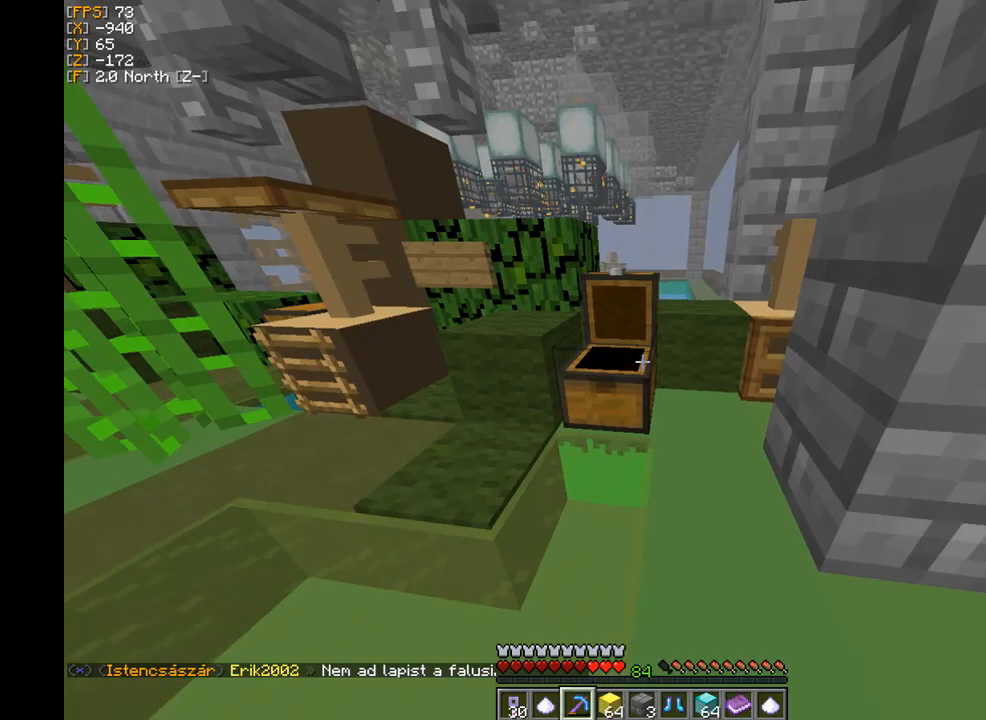
{"keys": [], "mouse": [], "events": []}
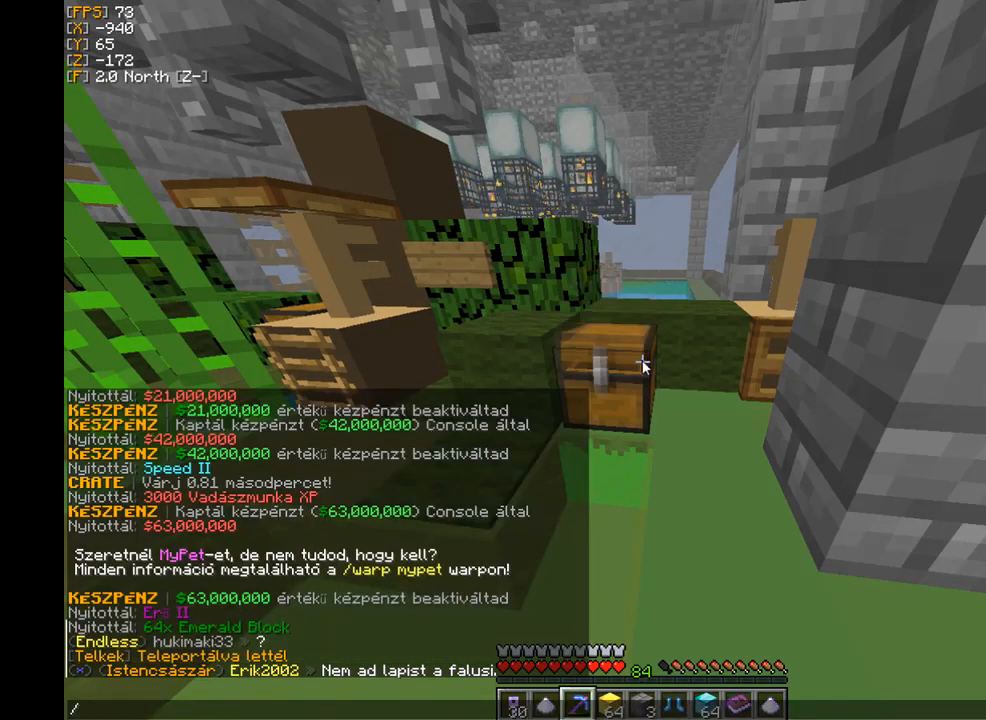
{"keys": [], "mouse": [], "events": [[67, "s", "down"], [234, "s", "up"], [301, "a", "down"], [334, "w", "down"], [434, "a", "up"], [501, "w", "up"]]}
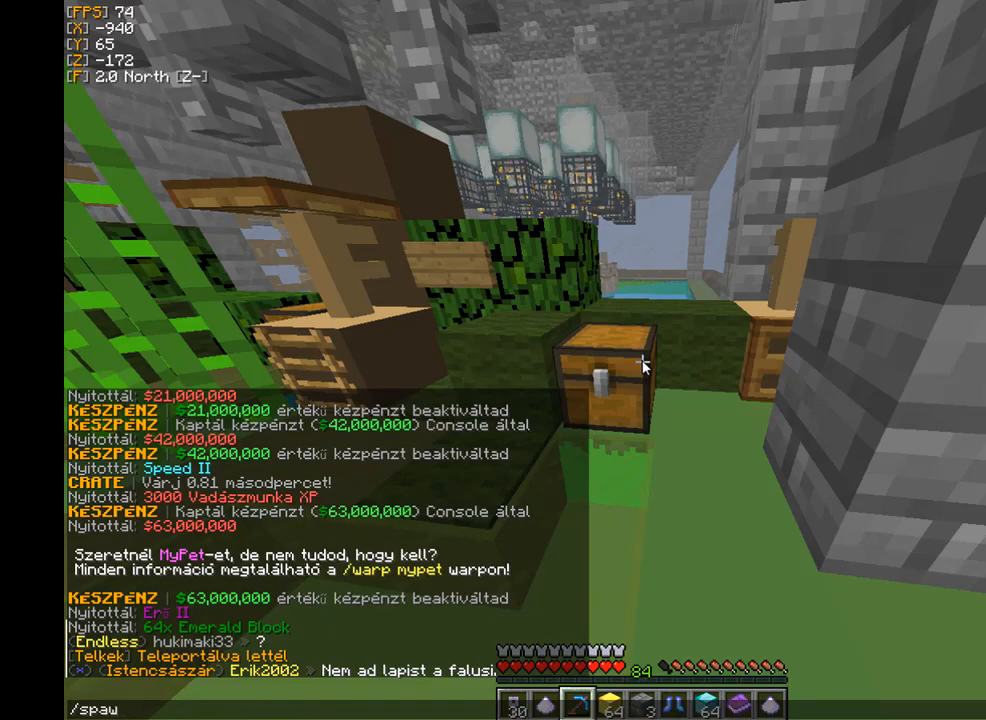
{"keys": [], "mouse": [], "events": []}
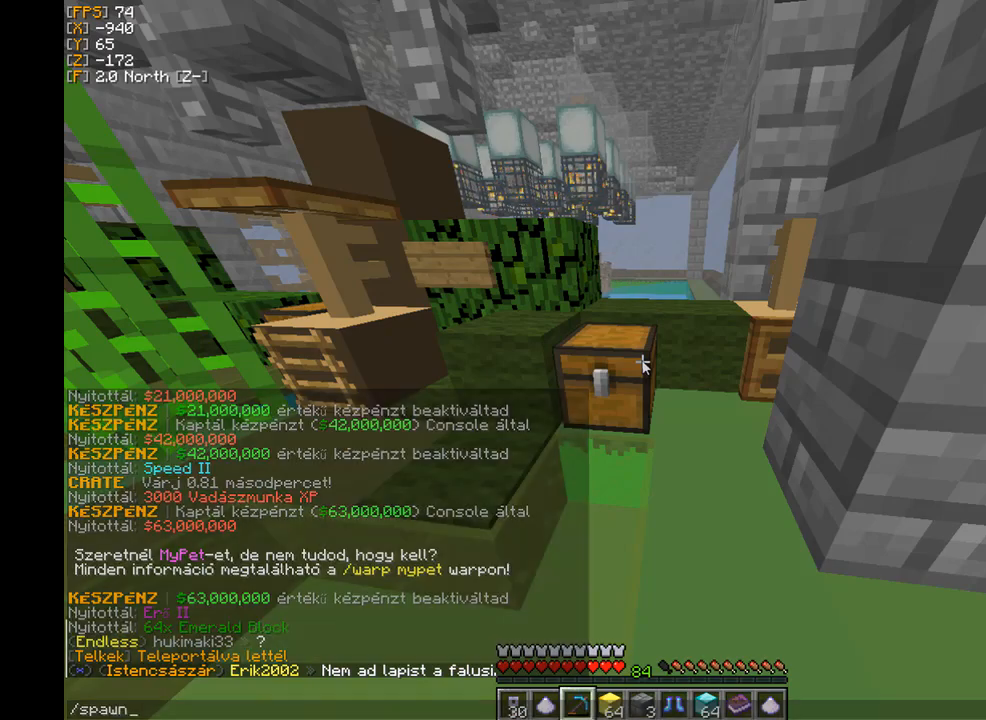
{"keys": [], "mouse": [], "events": []}
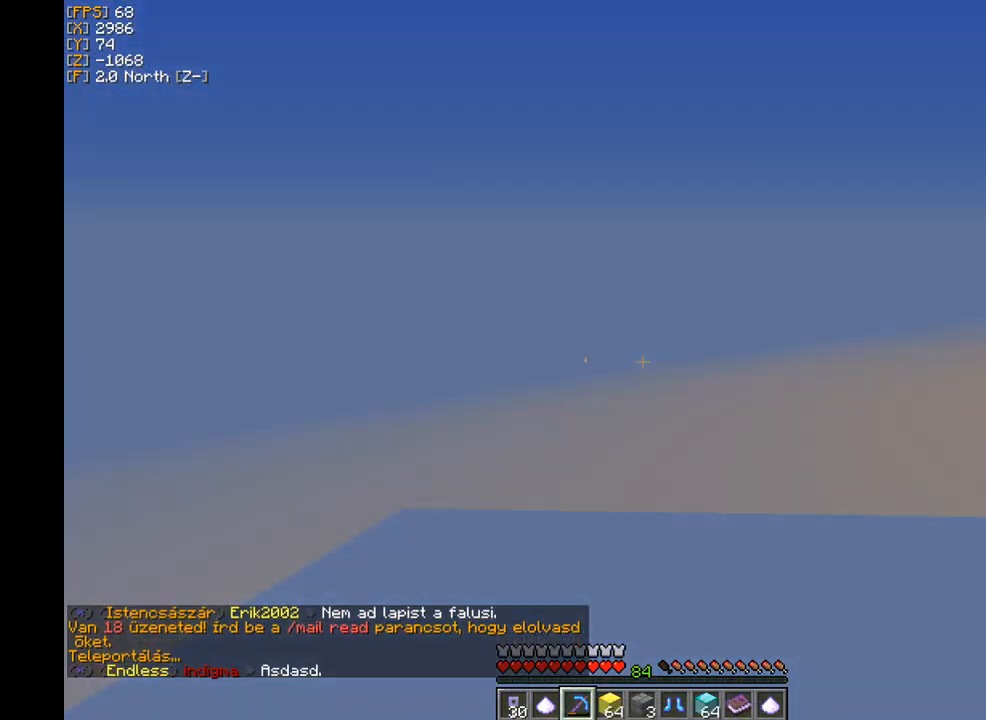
{"keys": ["w"], "mouse": [], "events": [[333, "w", "down"]]}
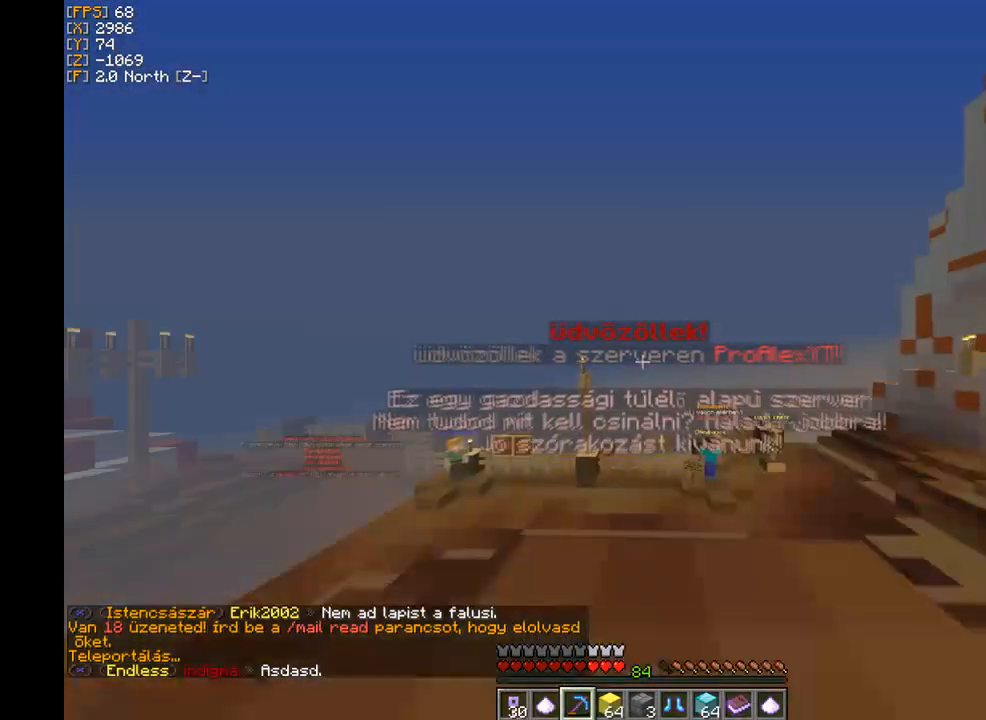
{"keys": ["w"], "mouse": [], "events": []}
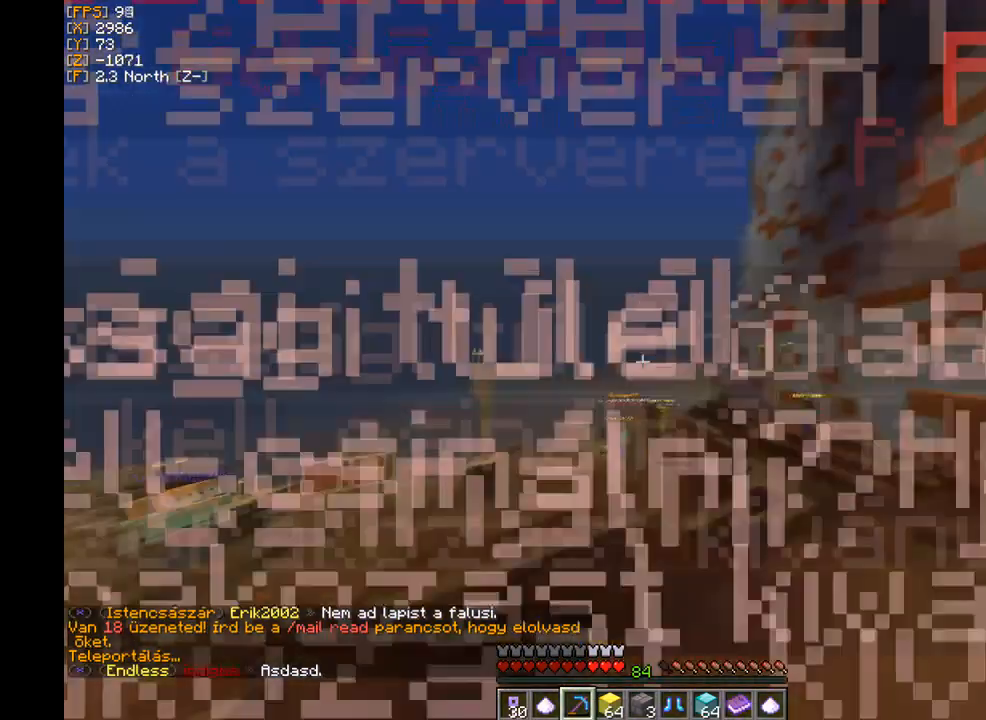
{"keys": ["w"], "mouse": [], "events": []}
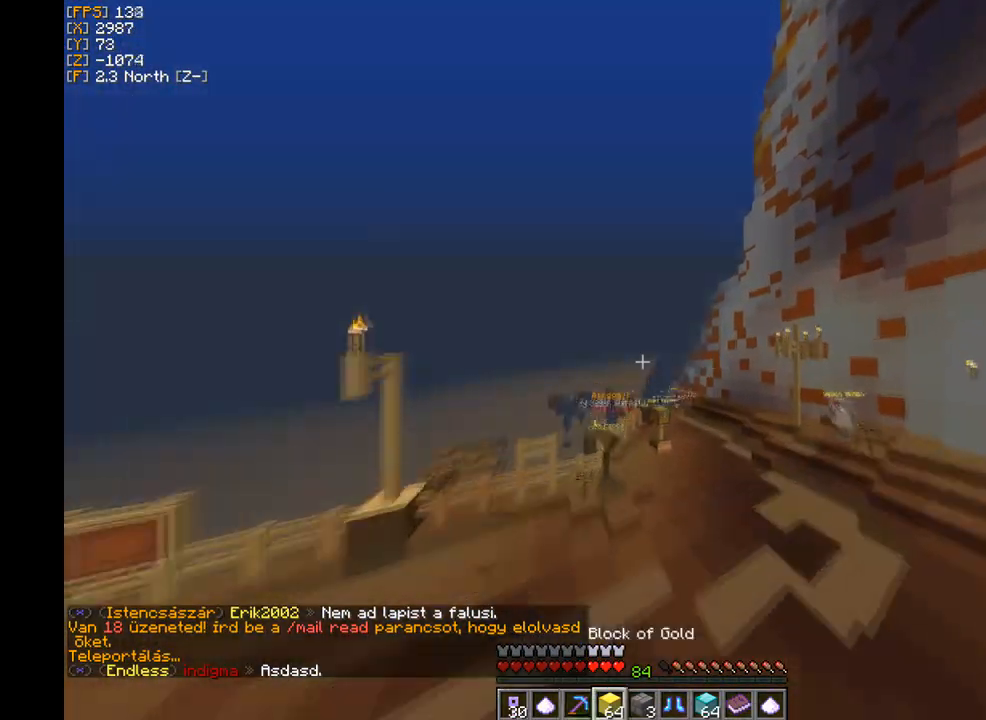
{"keys": ["d", "w"], "mouse": [], "events": [[367, "d", "down"]]}
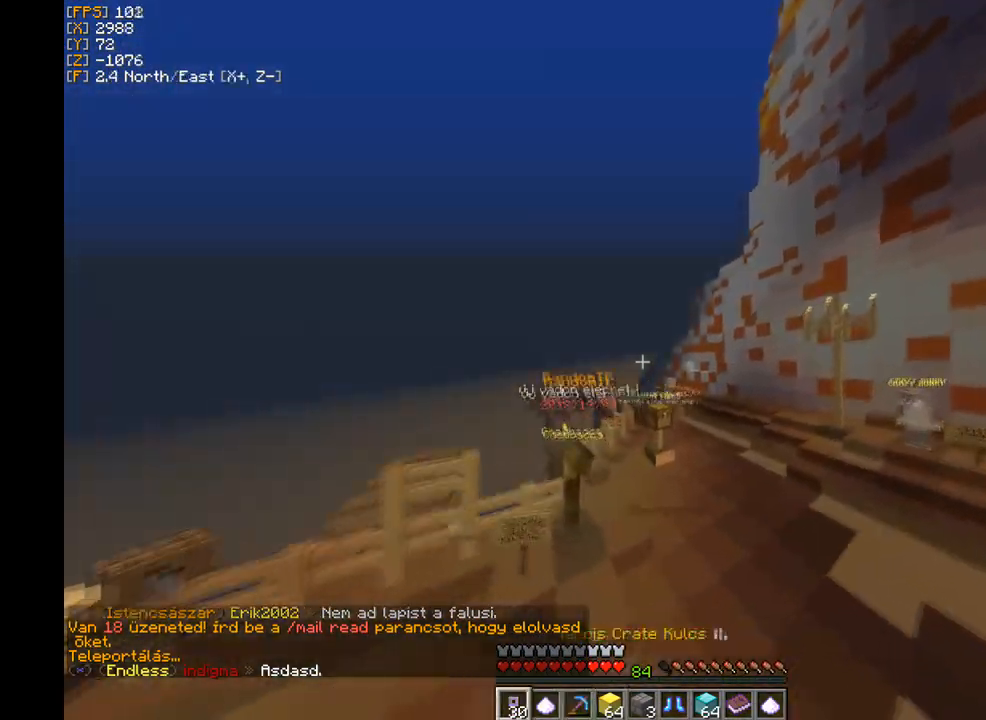
{"keys": ["w"], "mouse": [], "events": [[434, "d", "up"]]}
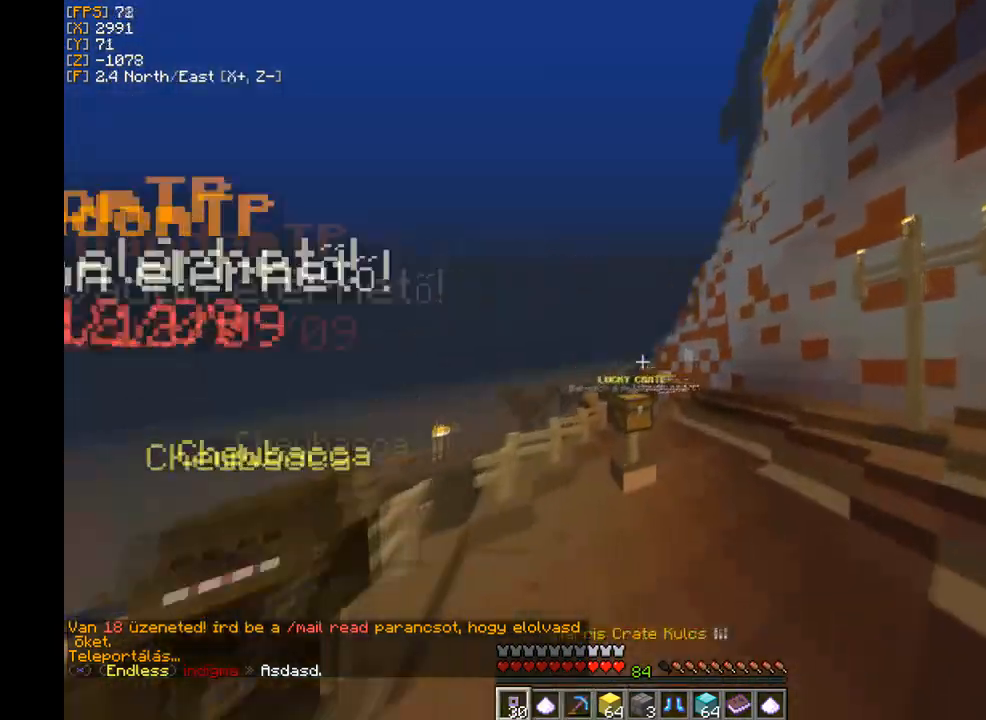
{"keys": ["w"], "mouse": [], "events": [[100, "d", "down"], [467, "d", "up"]]}
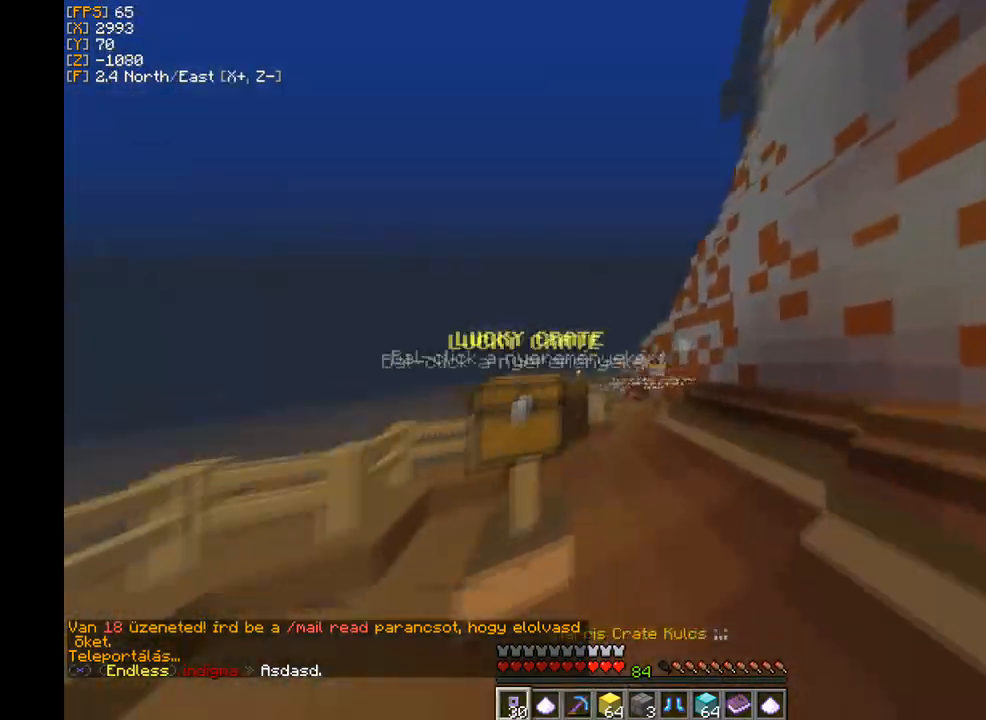
{"keys": ["w"], "mouse": [], "events": []}
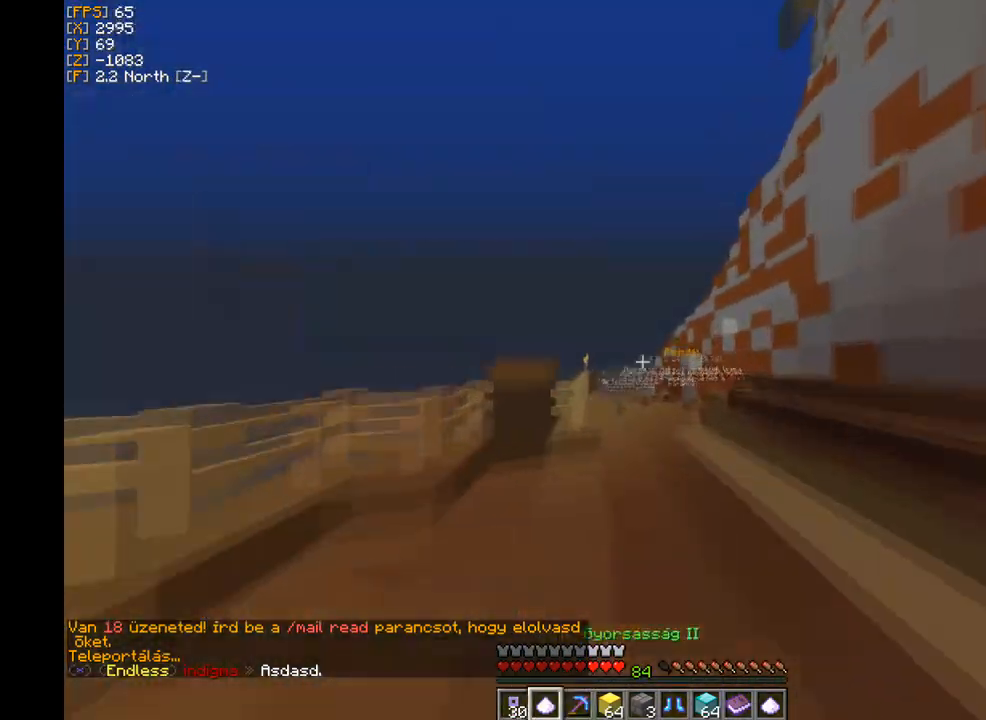
{"keys": ["w"], "mouse": [], "events": []}
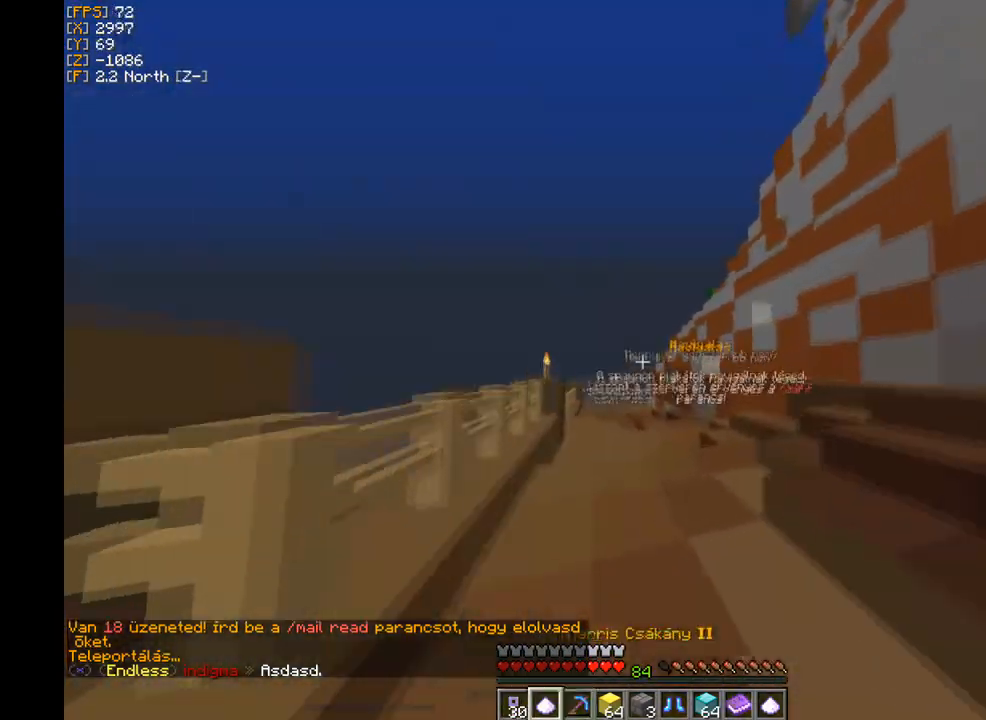
{"keys": ["w"], "mouse": [], "events": []}
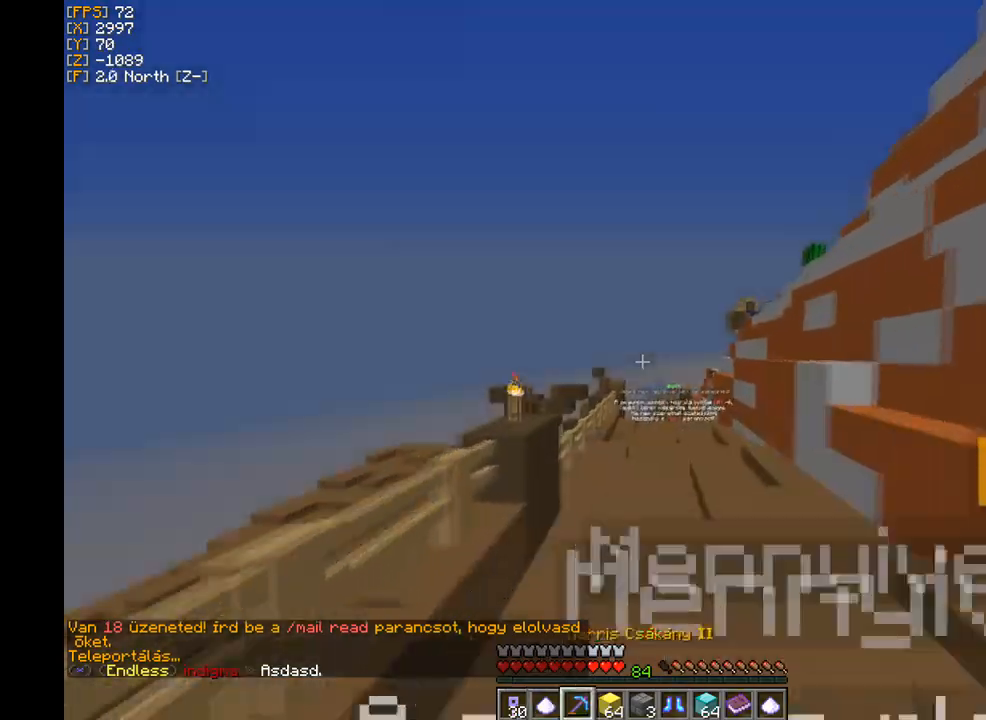
{"keys": ["w"], "mouse": [], "events": []}
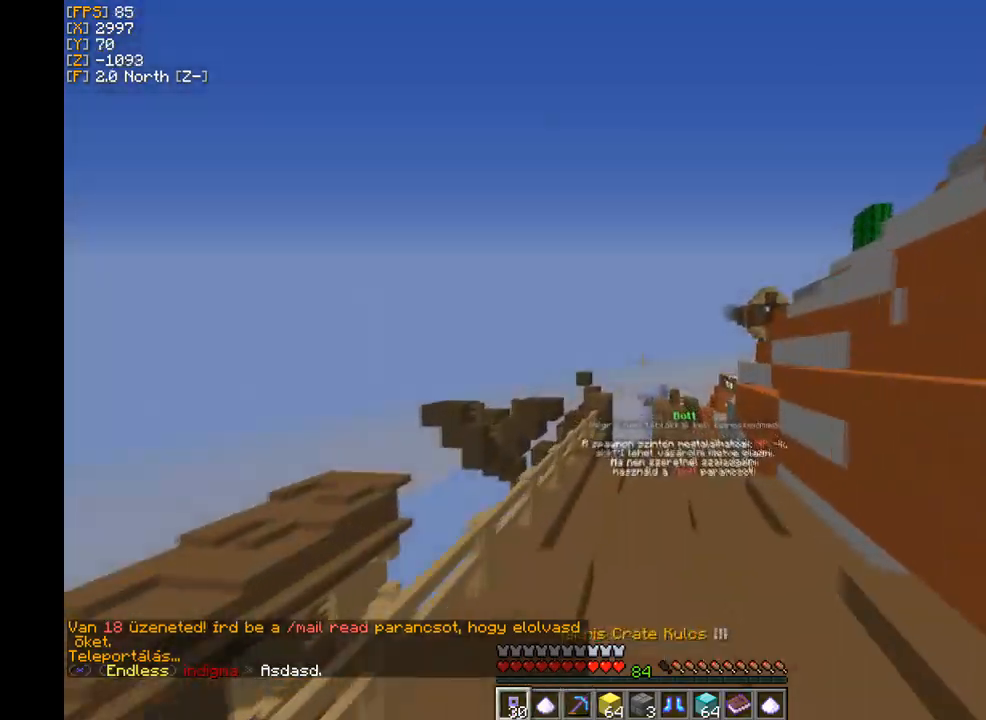
{"keys": ["w"], "mouse": [], "events": []}
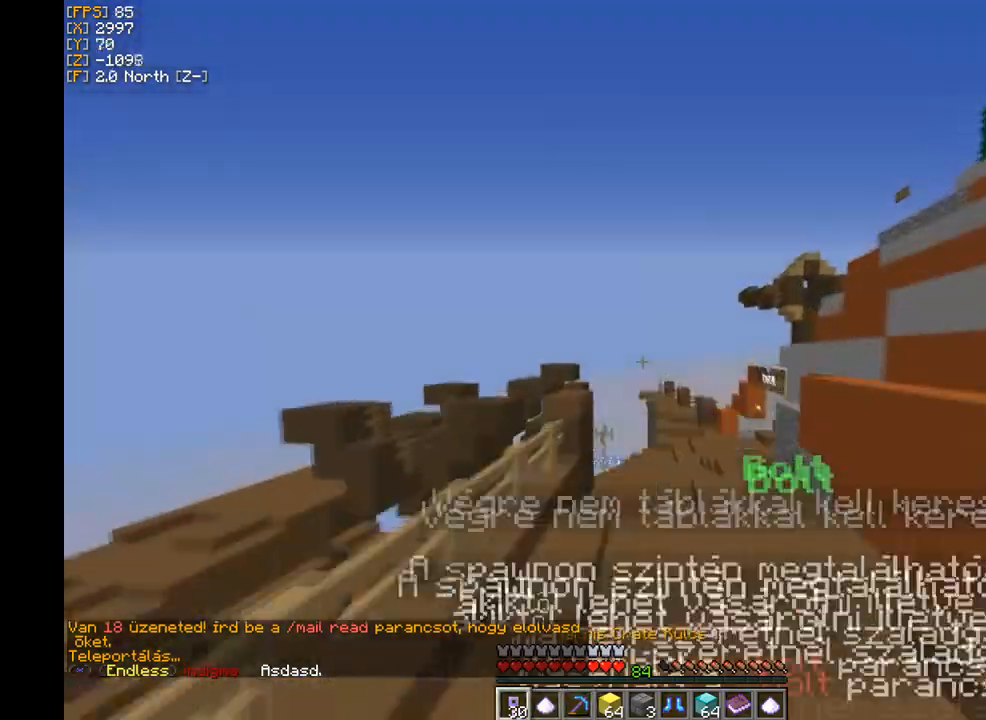
{"keys": ["w"], "mouse": [], "events": []}
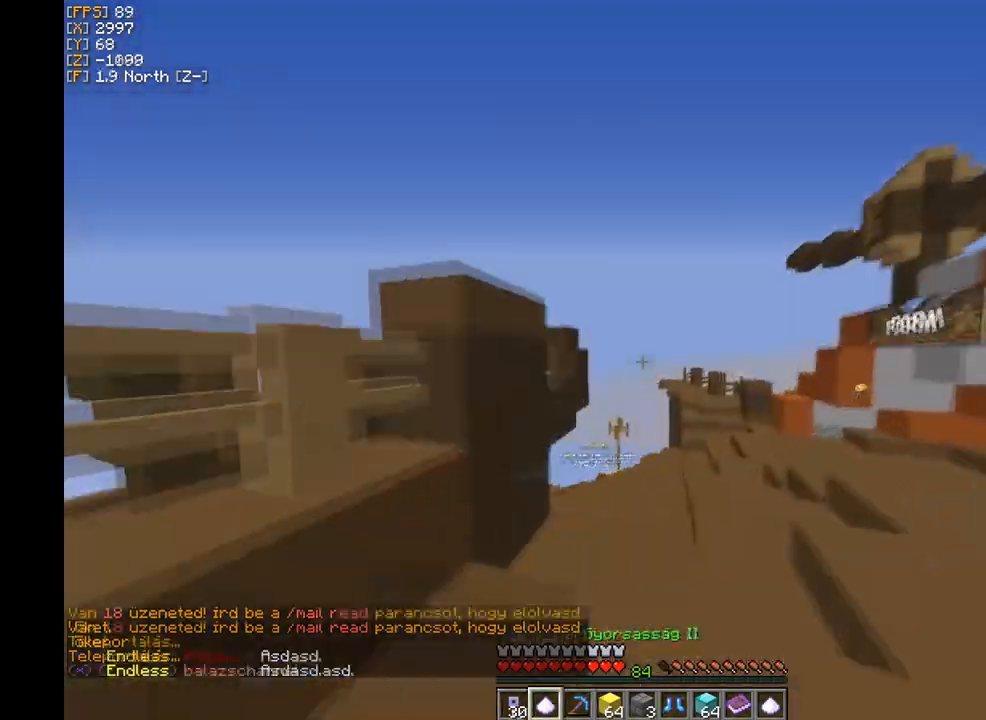
{"keys": ["w"], "mouse": [], "events": []}